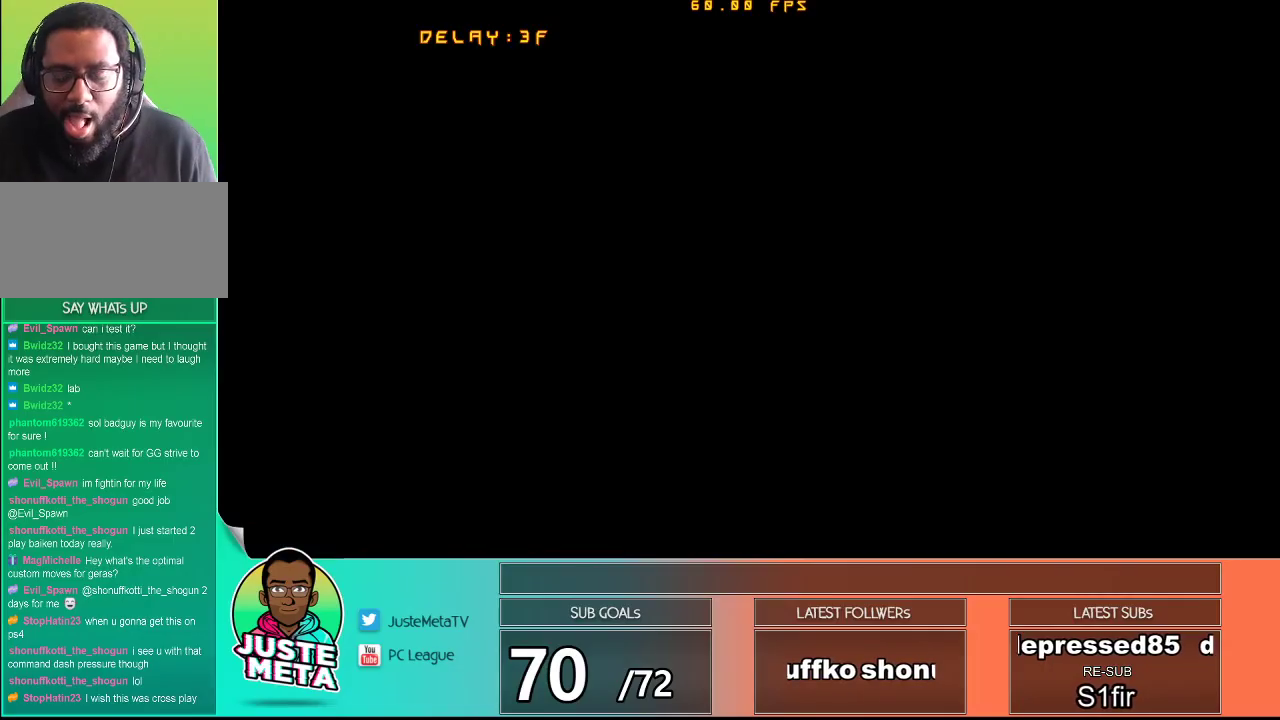
Gameplay with a controller (arcade stick); each line is a JSON object with the inputs held at the frame after it. "events" lists button and stick changes between this image and that frame as [ms after this image, input, new state], when the widget could be followed in between. Not read: L3 R3.
{"buttons": ["R1"], "left_stick": "center", "events": [[467, "R1", "down"]]}
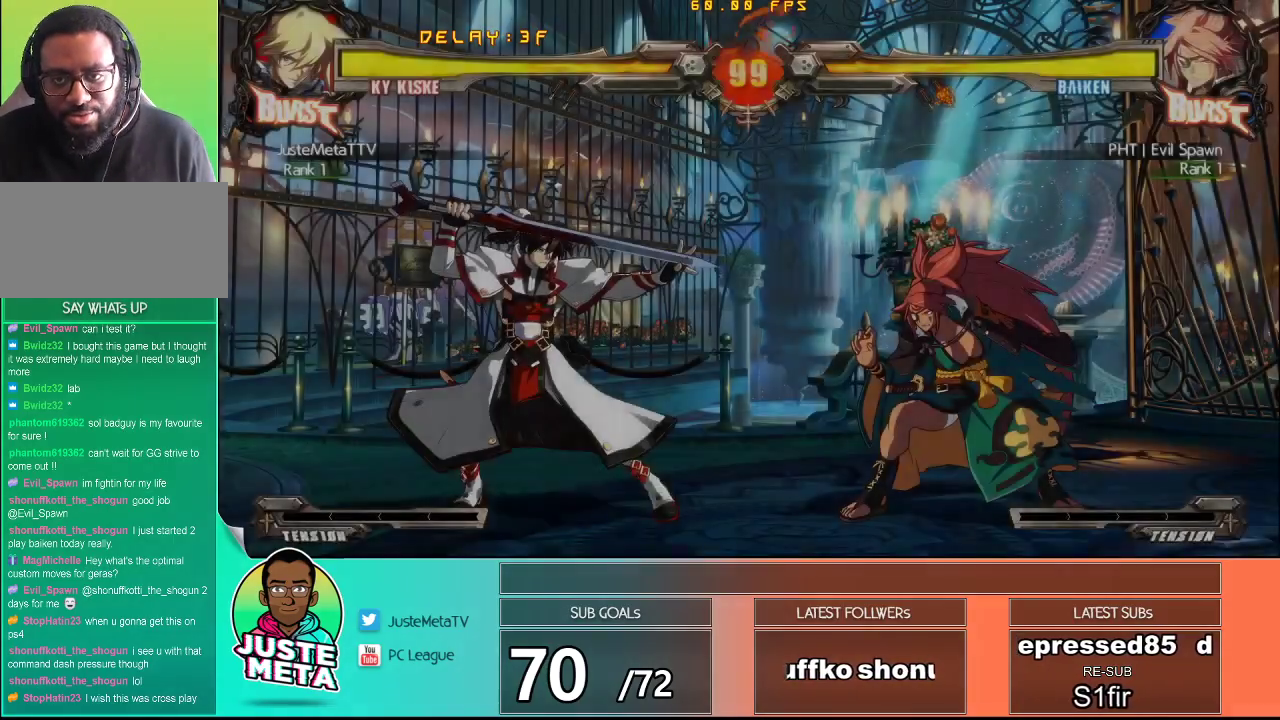
{"buttons": [], "left_stick": "center", "events": [[33, "R1", "up"]]}
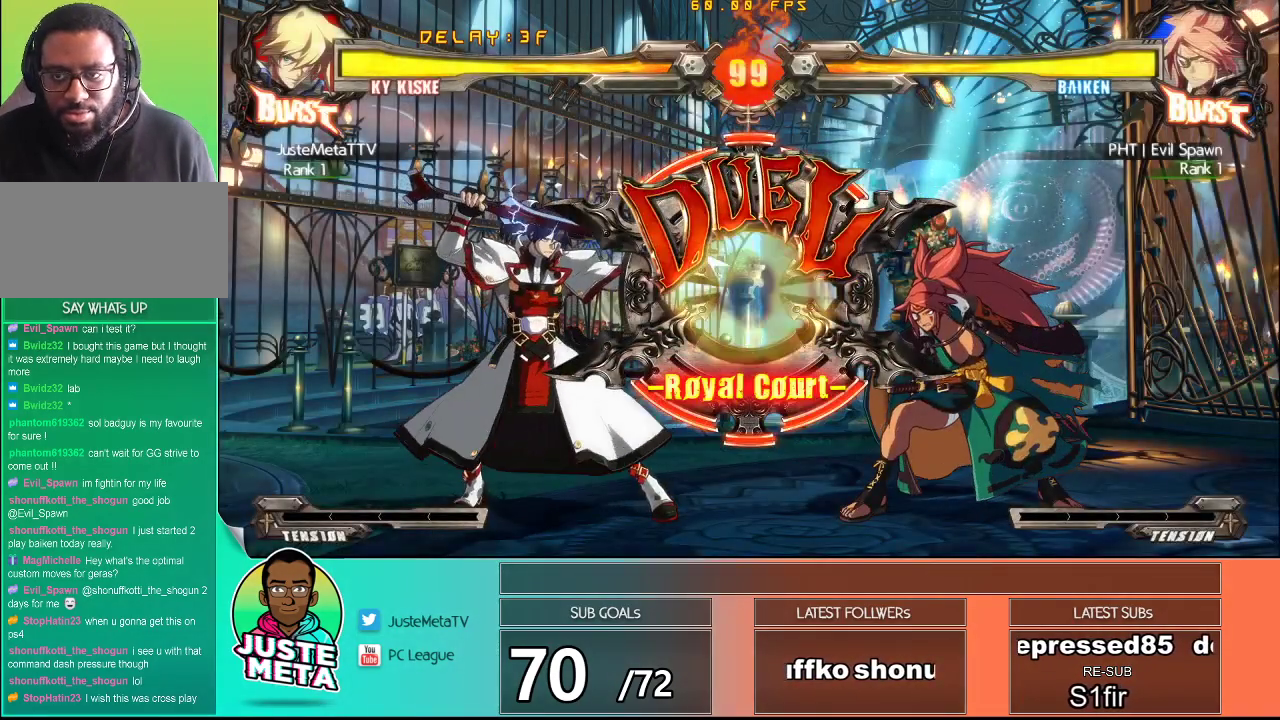
{"buttons": [], "left_stick": "center", "events": []}
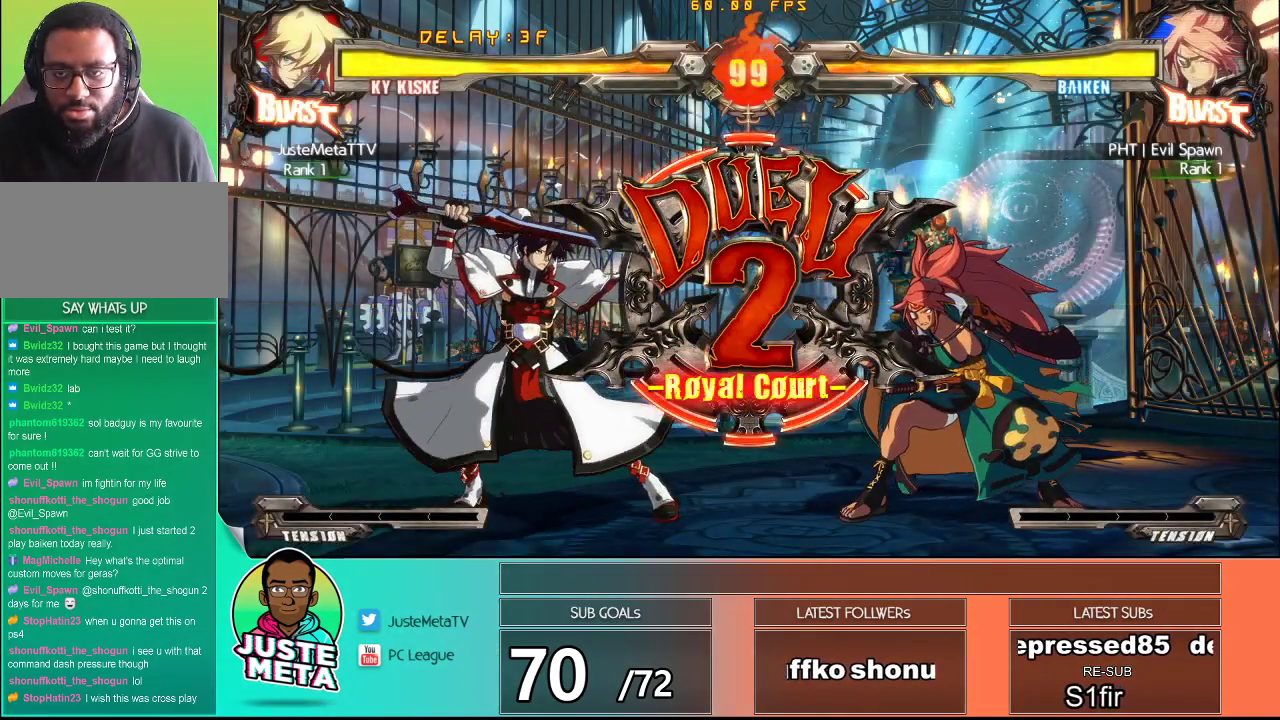
{"buttons": [], "left_stick": "center", "events": []}
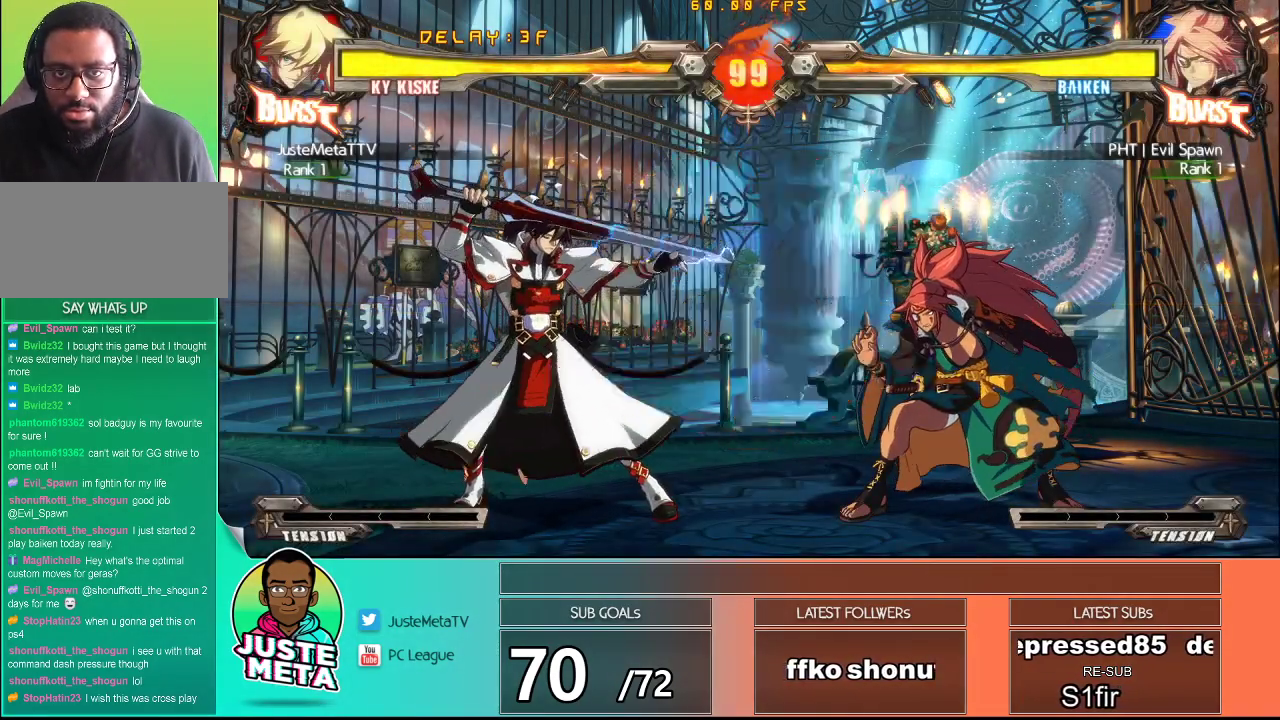
{"buttons": [], "left_stick": "center", "events": []}
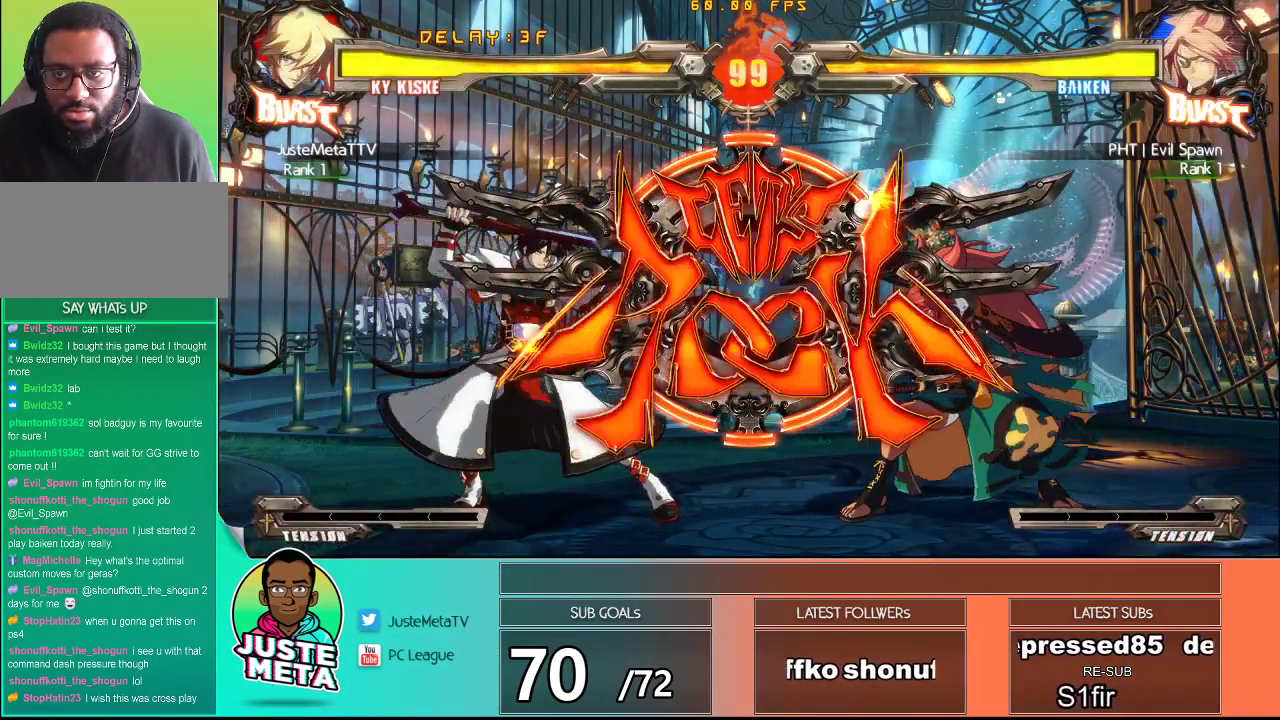
{"buttons": [], "left_stick": "center", "events": []}
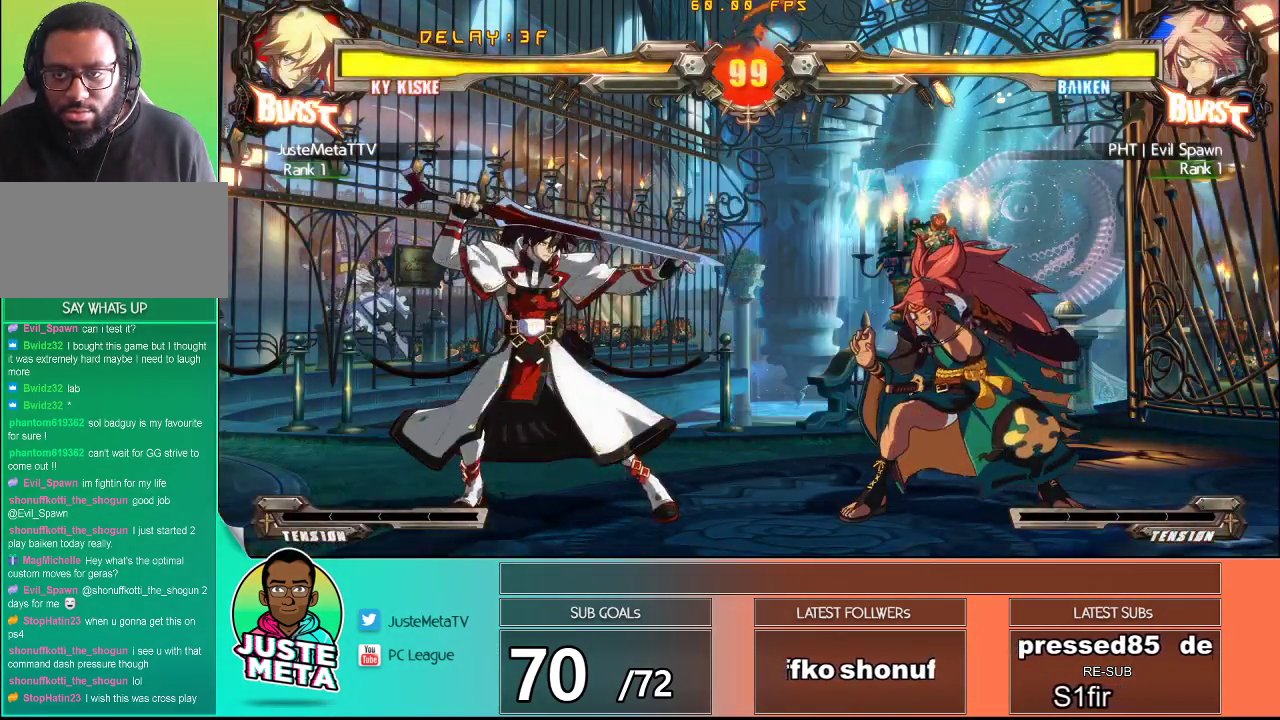
{"buttons": [], "left_stick": "center", "events": [[67, "TRIANGLE", "down"], [117, "left_stick", "down"], [150, "TRIANGLE", "up"], [250, "left_stick", "right"], [283, "TRIANGLE", "down"], [350, "left_stick", "center"], [367, "TRIANGLE", "up"]]}
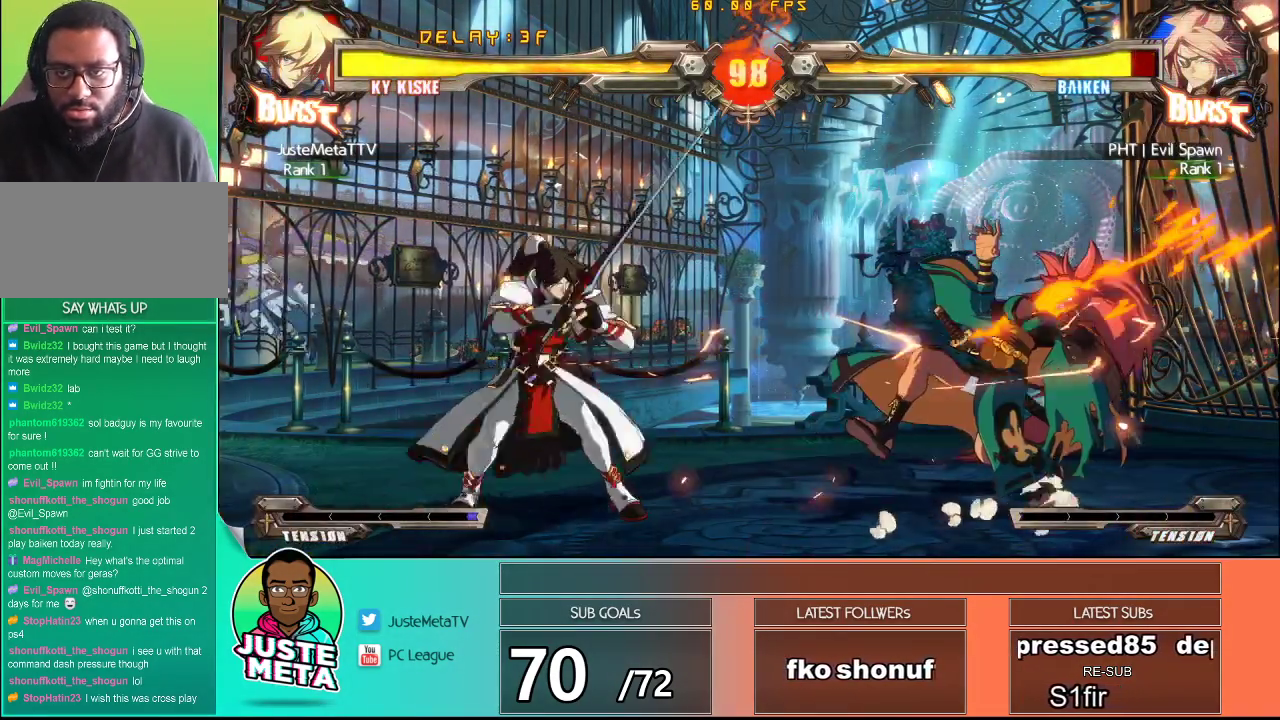
{"buttons": [], "left_stick": "center", "events": []}
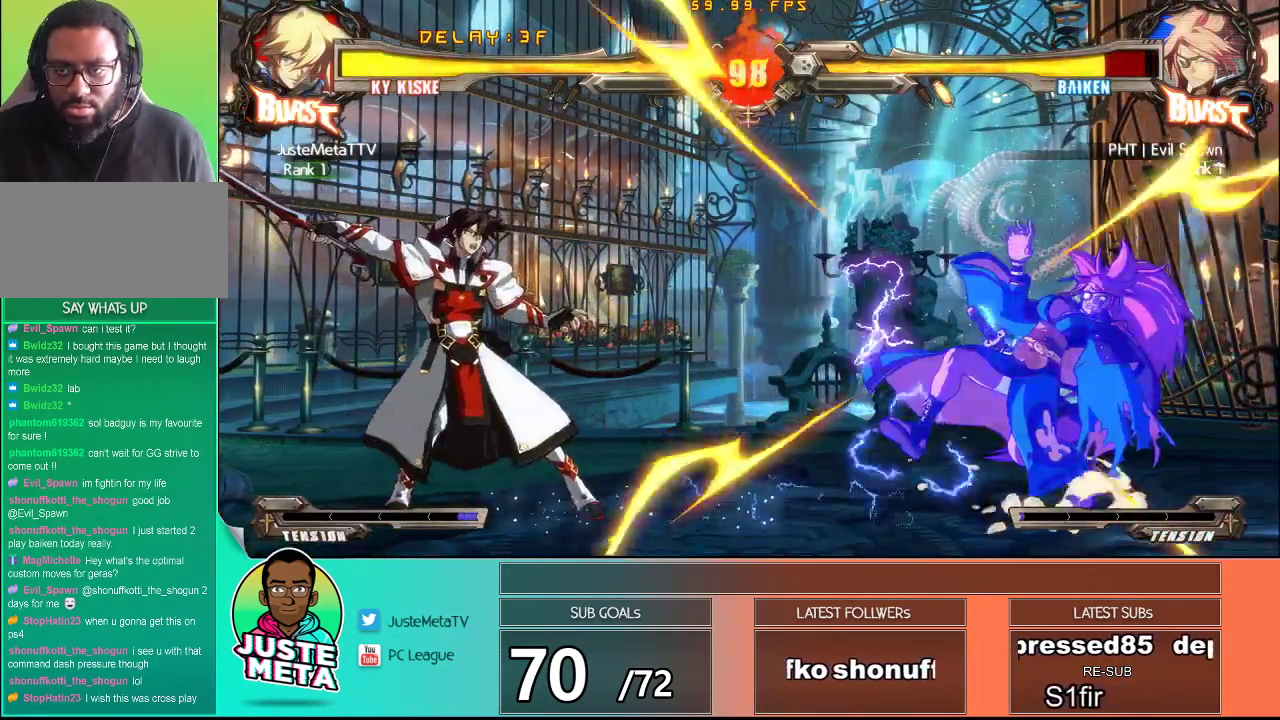
{"buttons": [], "left_stick": "center", "events": [[183, "left_stick", "right"], [267, "left_stick", "up-right"], [383, "left_stick", "center"]]}
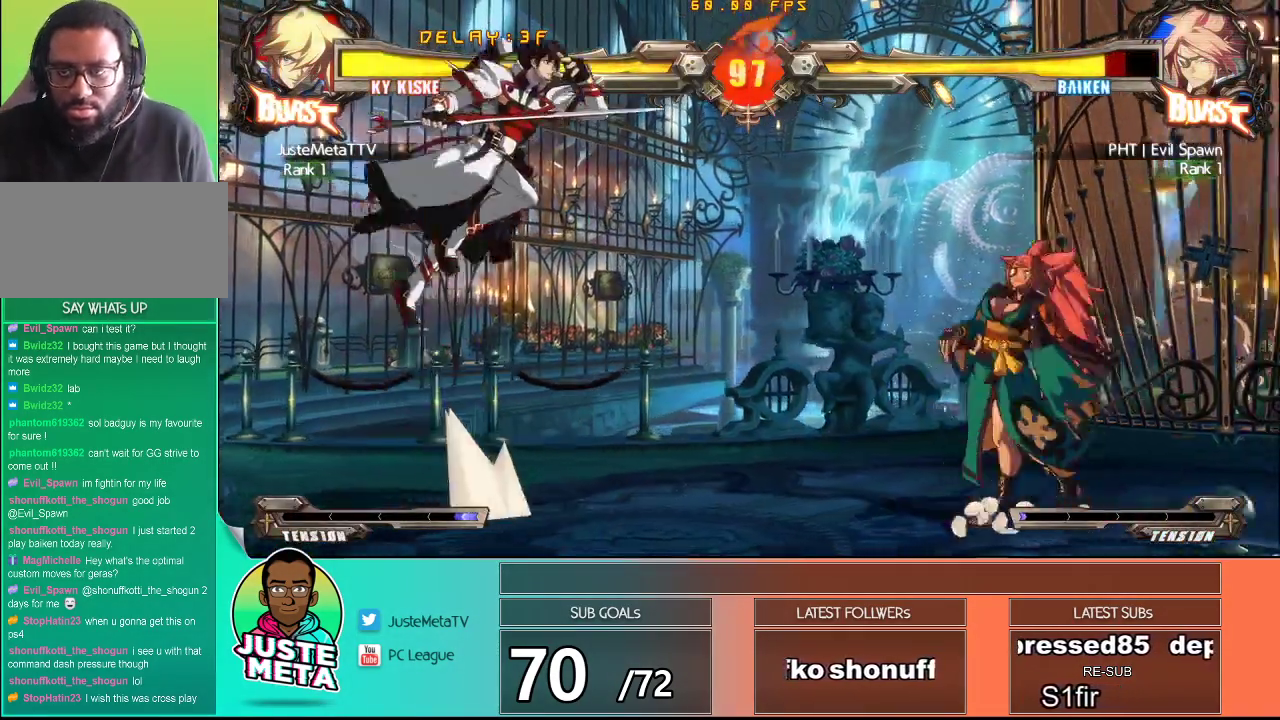
{"buttons": [], "left_stick": "center", "events": [[117, "left_stick", "right"], [233, "left_stick", "center"]]}
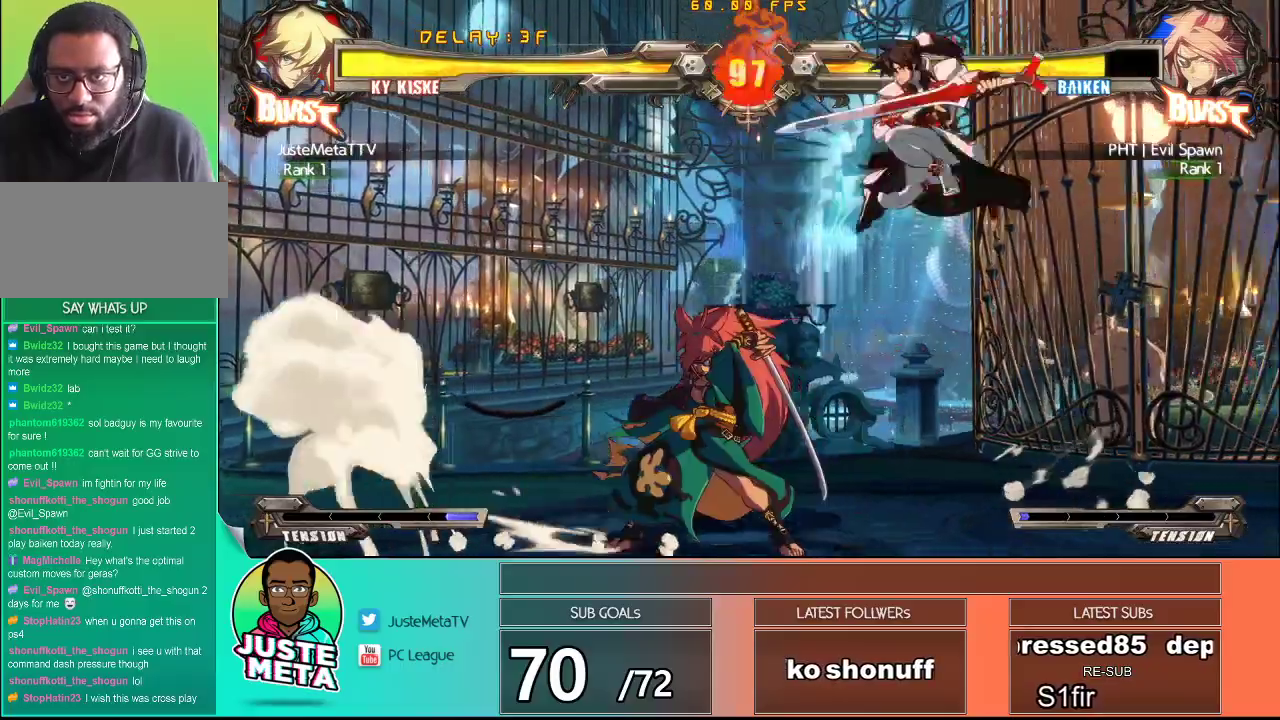
{"buttons": [], "left_stick": "down", "events": [[183, "R1", "down"], [383, "R1", "up"], [467, "left_stick", "down"]]}
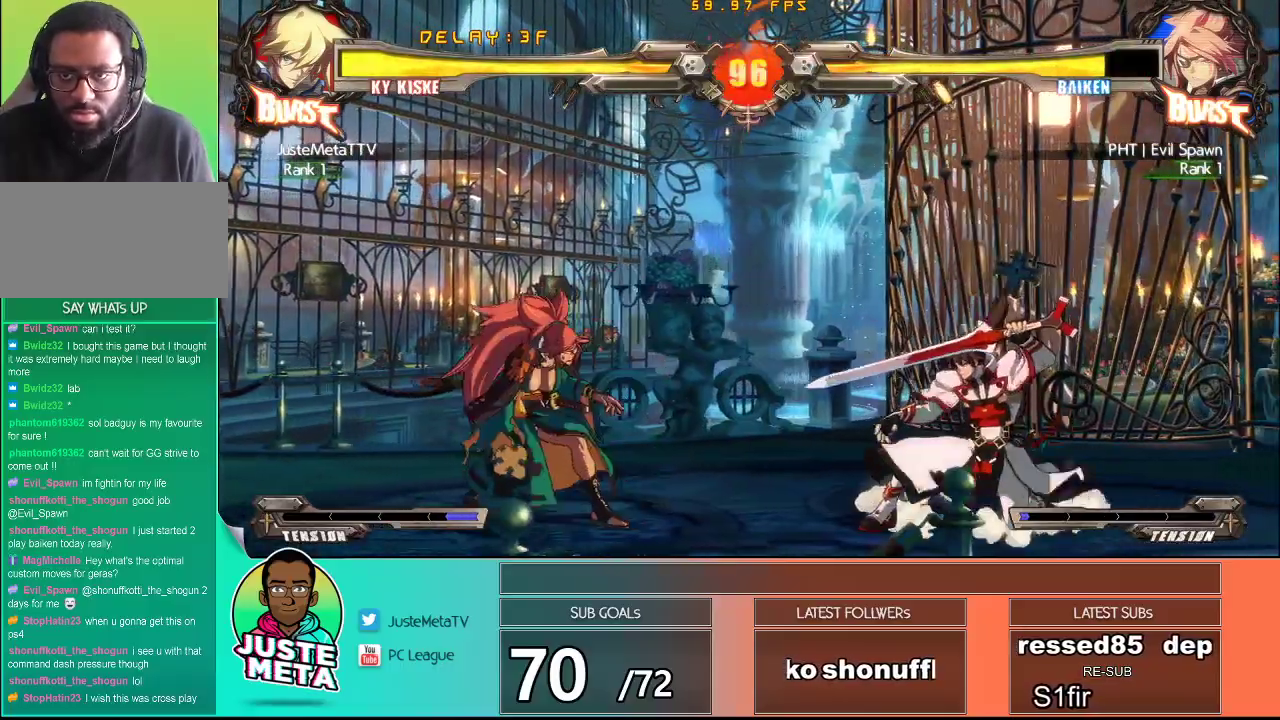
{"buttons": [], "left_stick": "right", "events": [[167, "left_stick", "down-right"], [467, "left_stick", "right"]]}
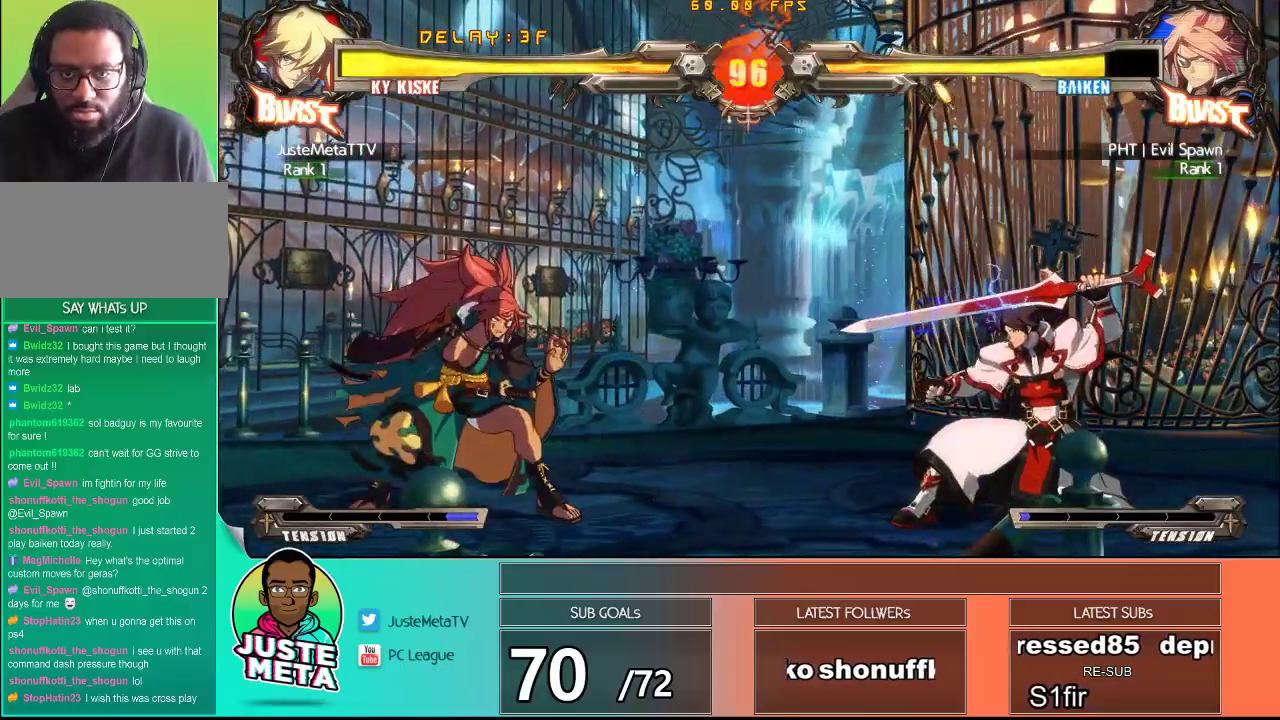
{"buttons": [], "left_stick": "center", "events": [[83, "left_stick", "up"], [267, "left_stick", "right"], [317, "left_stick", "down"], [400, "TRIANGLE", "down"], [433, "left_stick", "center"], [500, "TRIANGLE", "up"]]}
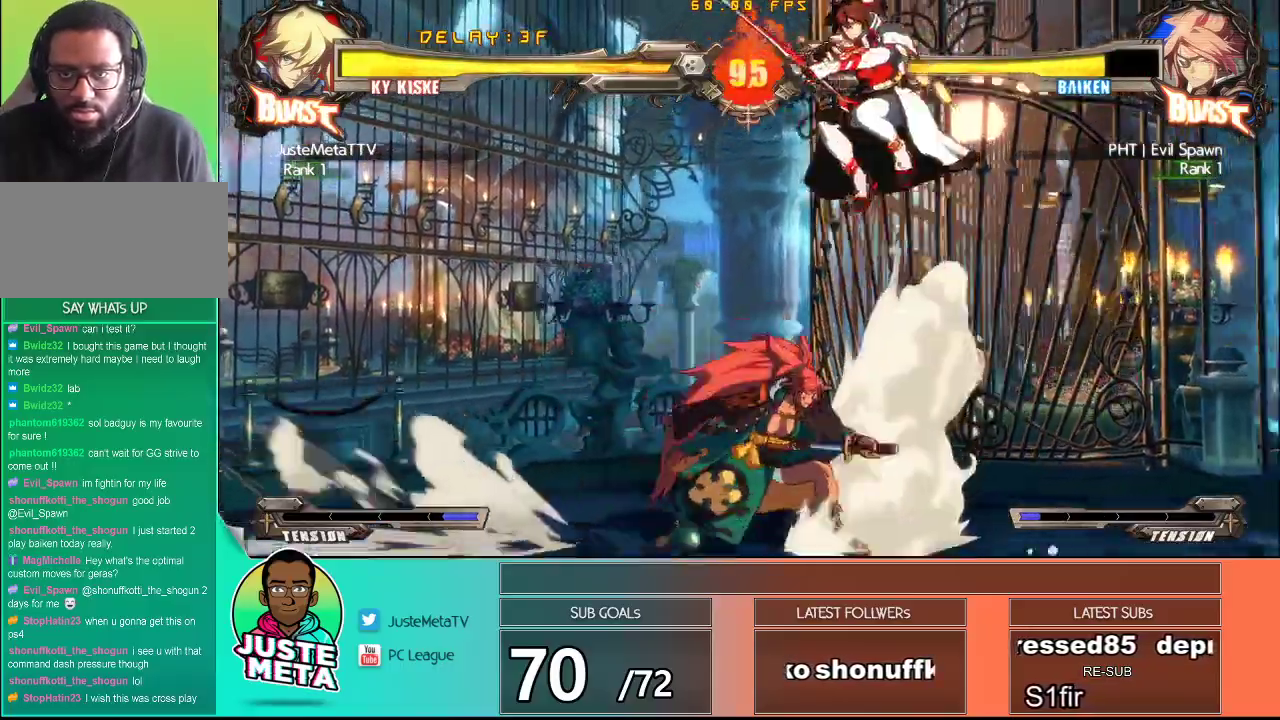
{"buttons": [], "left_stick": "down-right", "events": [[217, "left_stick", "down-right"]]}